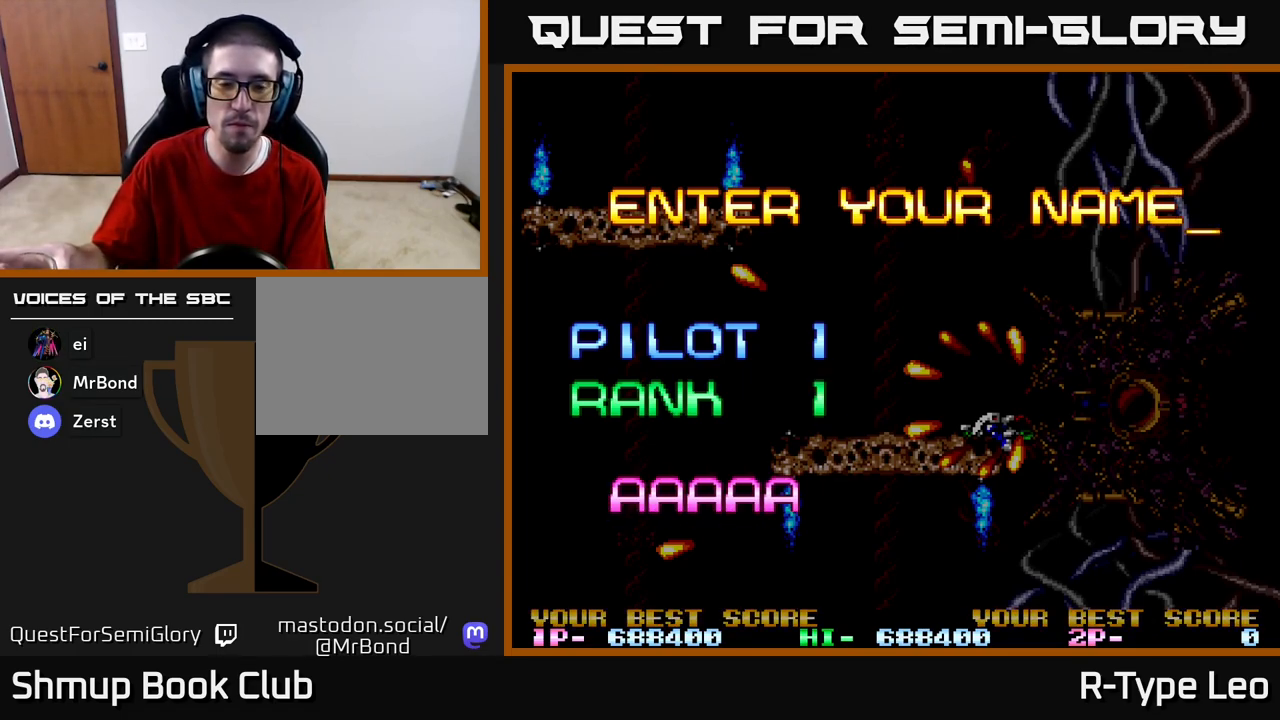
Gameplay with a controller (Xbox layout); each line is a JSON object with the inputs held at the frame after it. "events" lists button and stick changes between this image and that frame as [ms after this image, input, new state], when the widget could be followed in between.
{"buttons": [], "left_stick": "center", "right_stick": "center", "events": [[267, "R2", "up"]]}
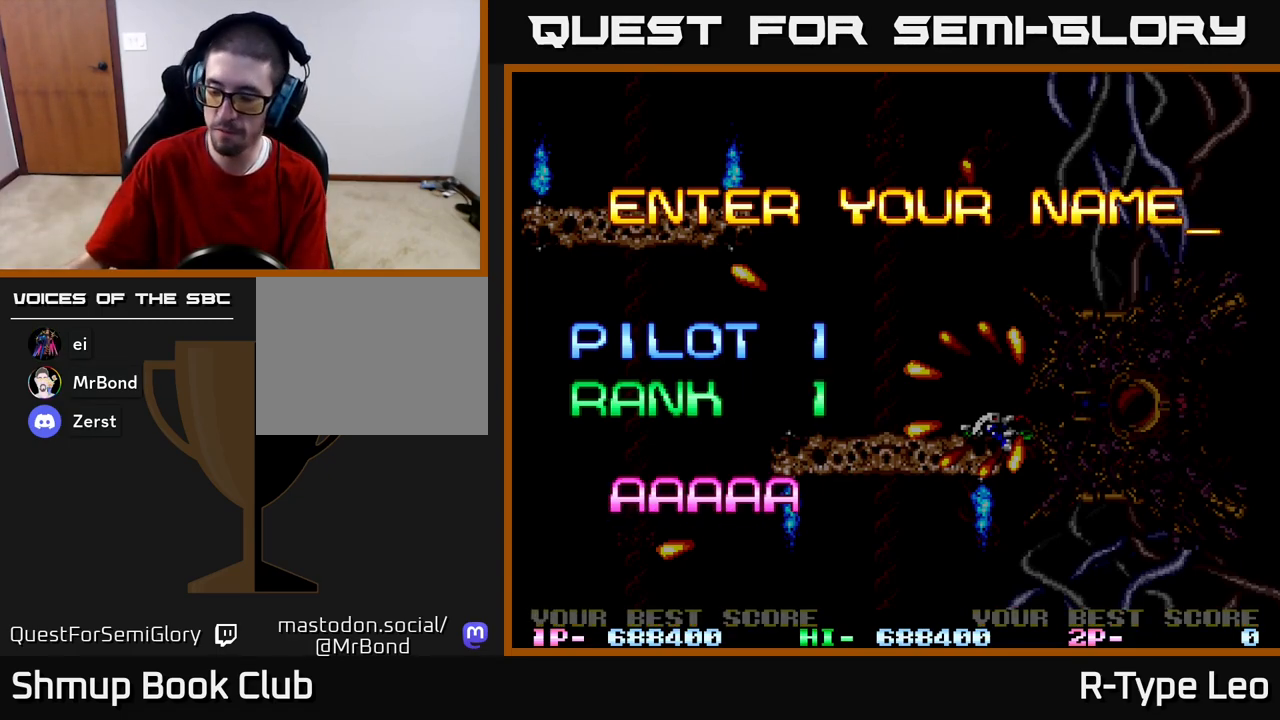
{"buttons": [], "left_stick": "center", "right_stick": "center", "events": []}
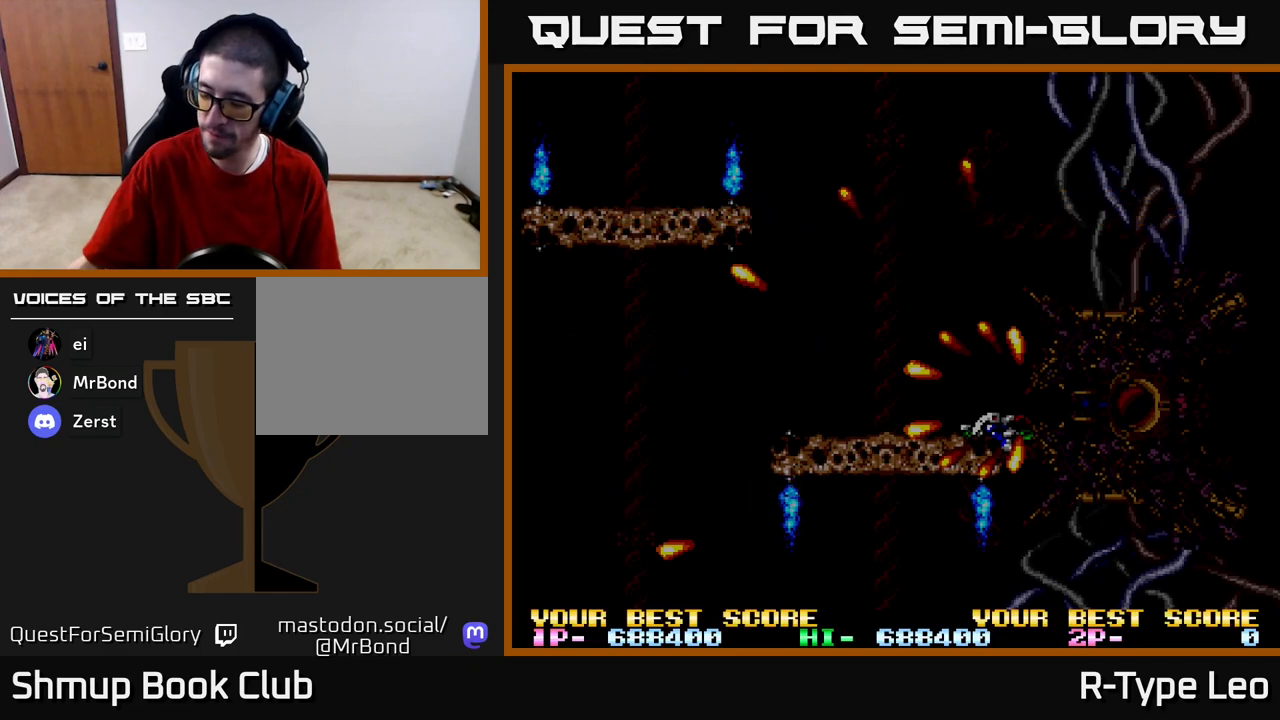
{"buttons": [], "left_stick": "center", "right_stick": "center", "events": []}
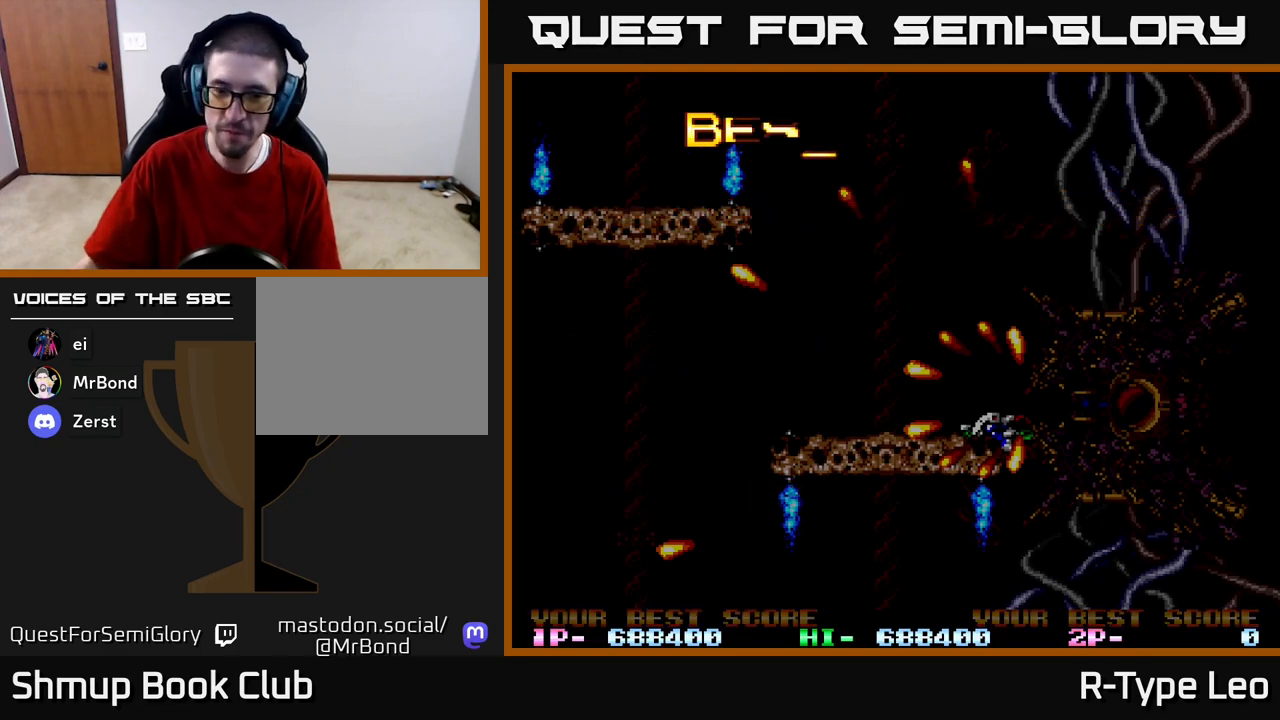
{"buttons": [], "left_stick": "center", "right_stick": "center", "events": []}
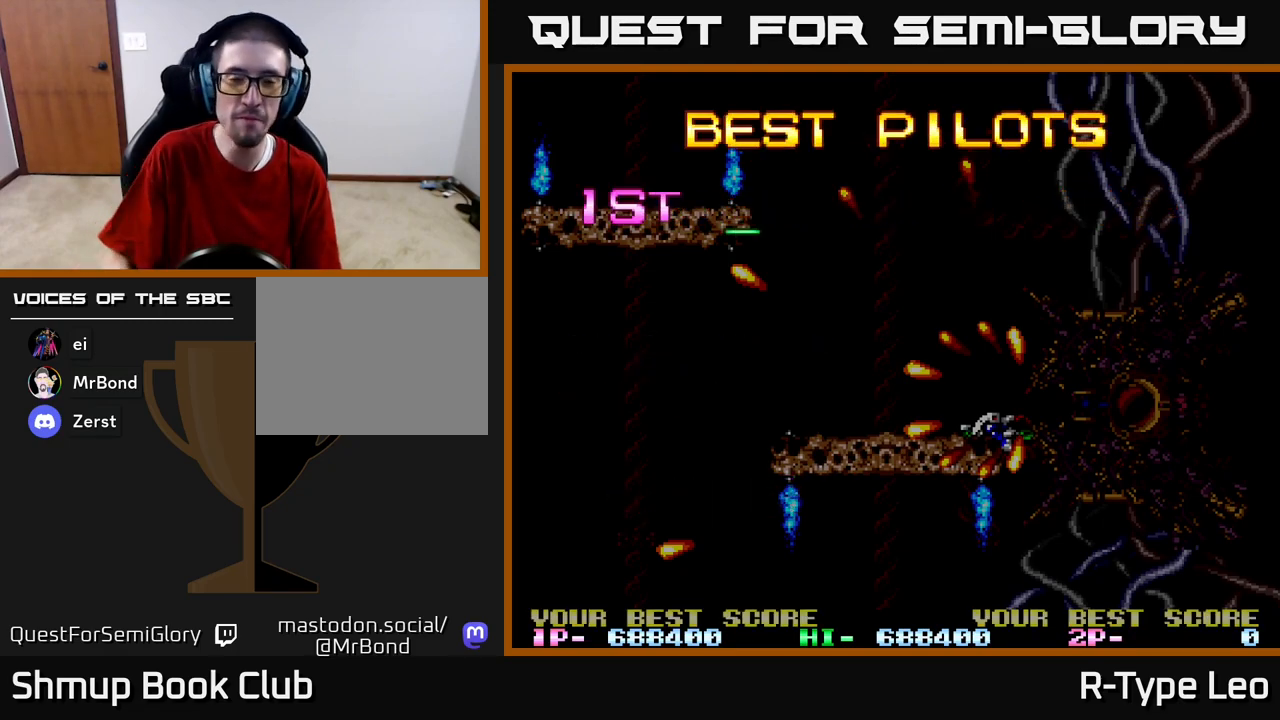
{"buttons": [], "left_stick": "center", "right_stick": "center", "events": []}
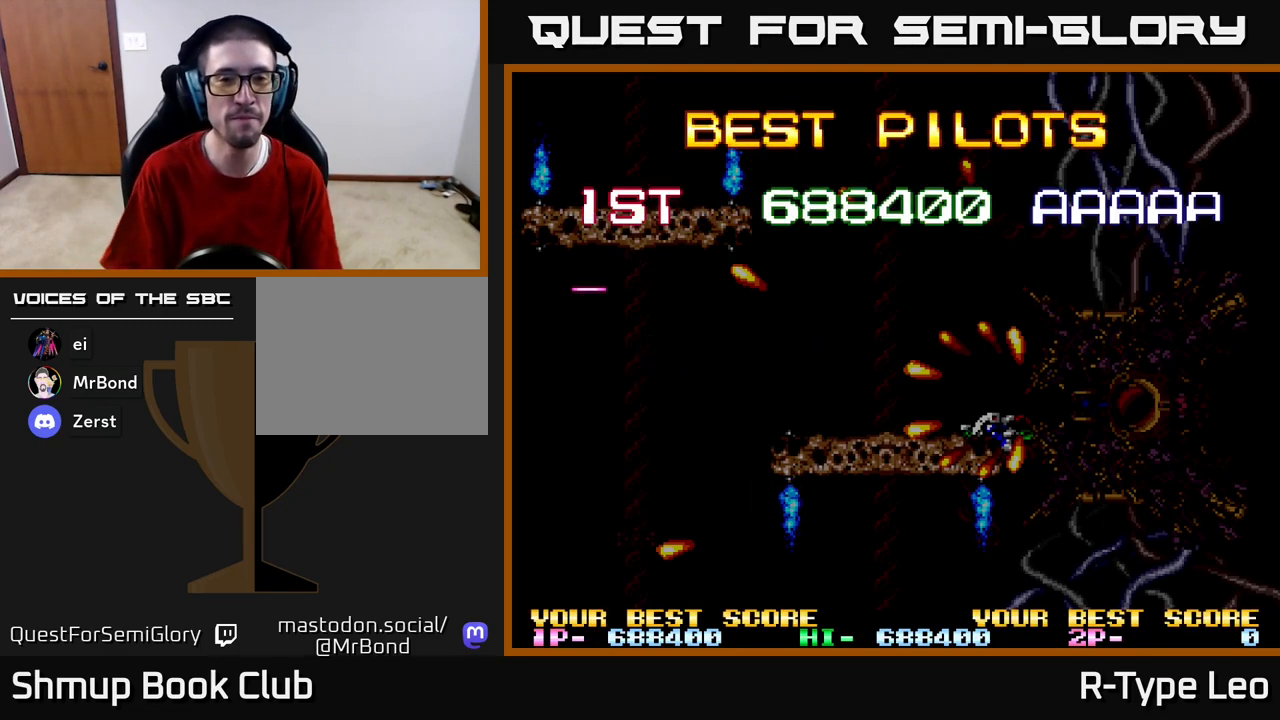
{"buttons": ["R2"], "left_stick": "center", "right_stick": "center", "events": [[133, "R2", "down"]]}
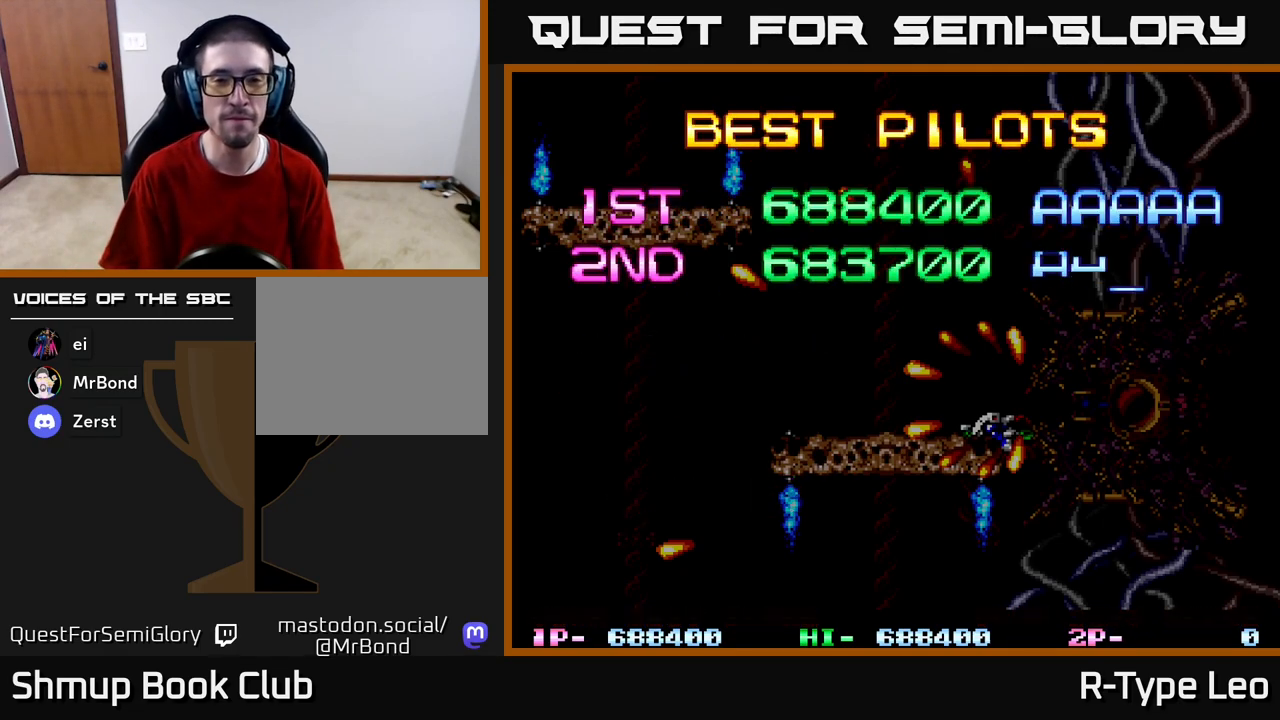
{"buttons": ["R2"], "left_stick": "center", "right_stick": "center", "events": []}
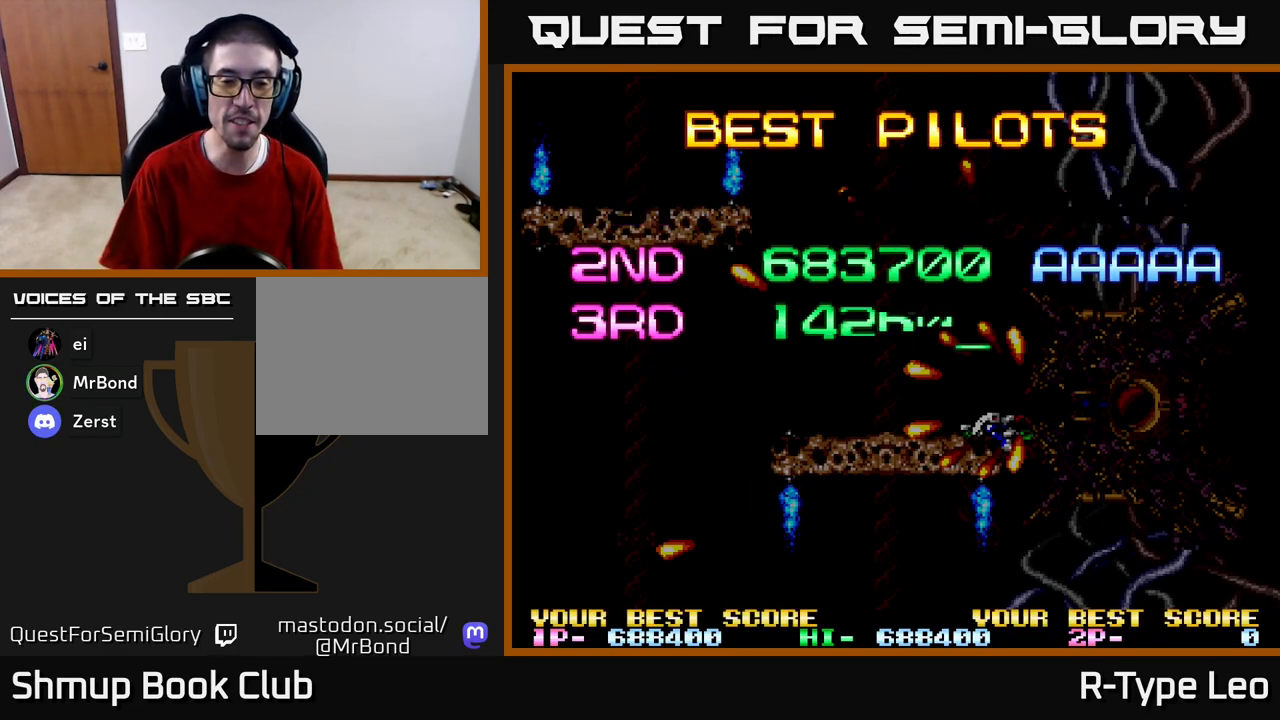
{"buttons": [], "left_stick": "center", "right_stick": "center", "events": [[33, "R2", "up"]]}
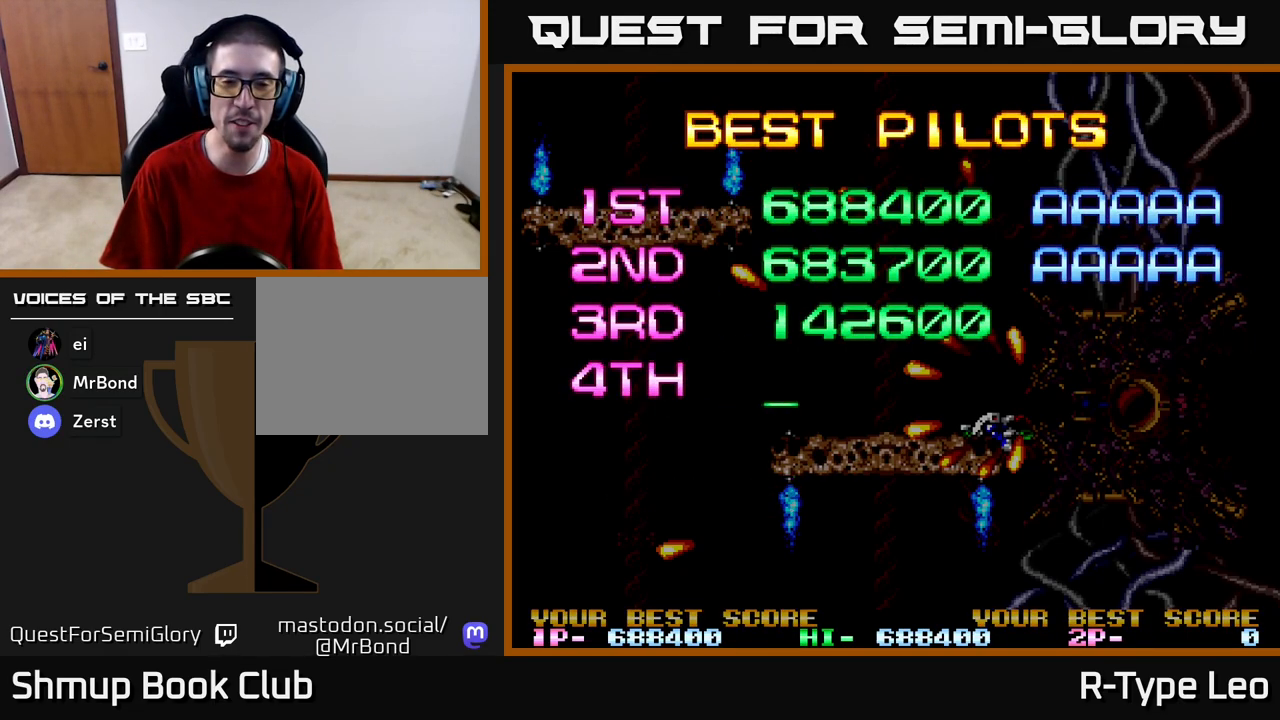
{"buttons": ["R2"], "left_stick": "center", "right_stick": "center", "events": [[167, "R2", "down"]]}
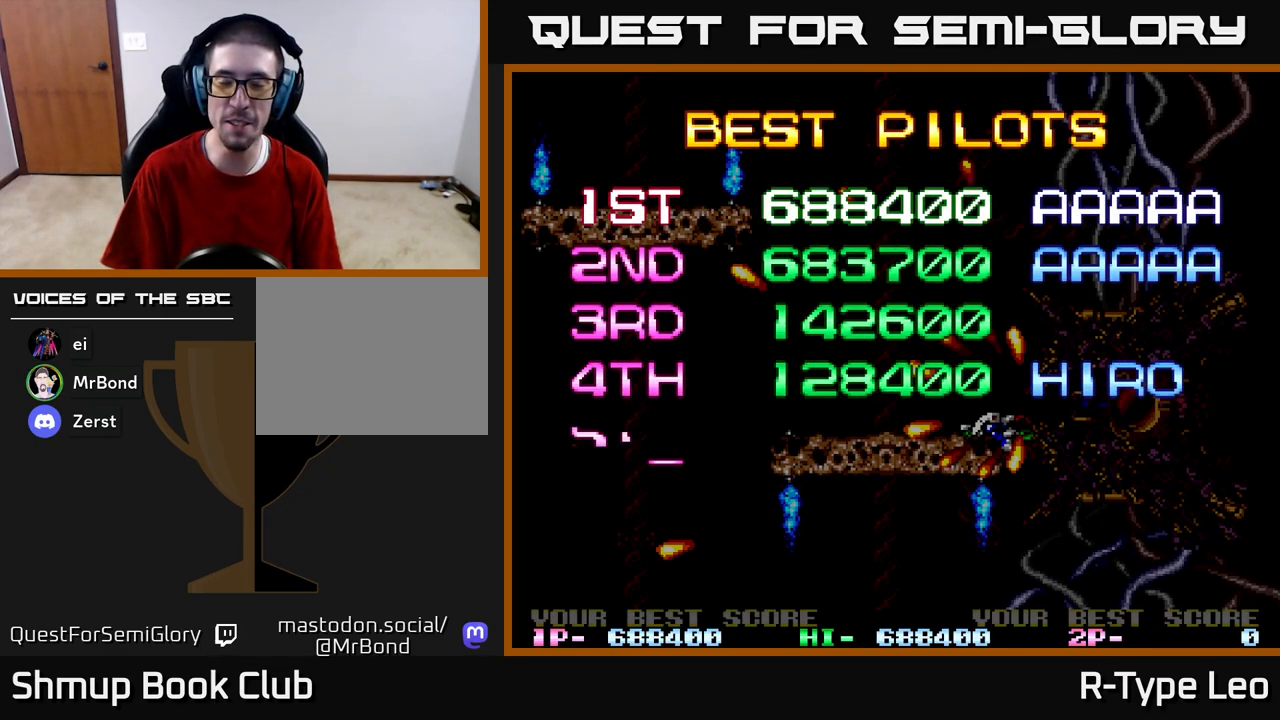
{"buttons": ["R2"], "left_stick": "center", "right_stick": "center", "events": []}
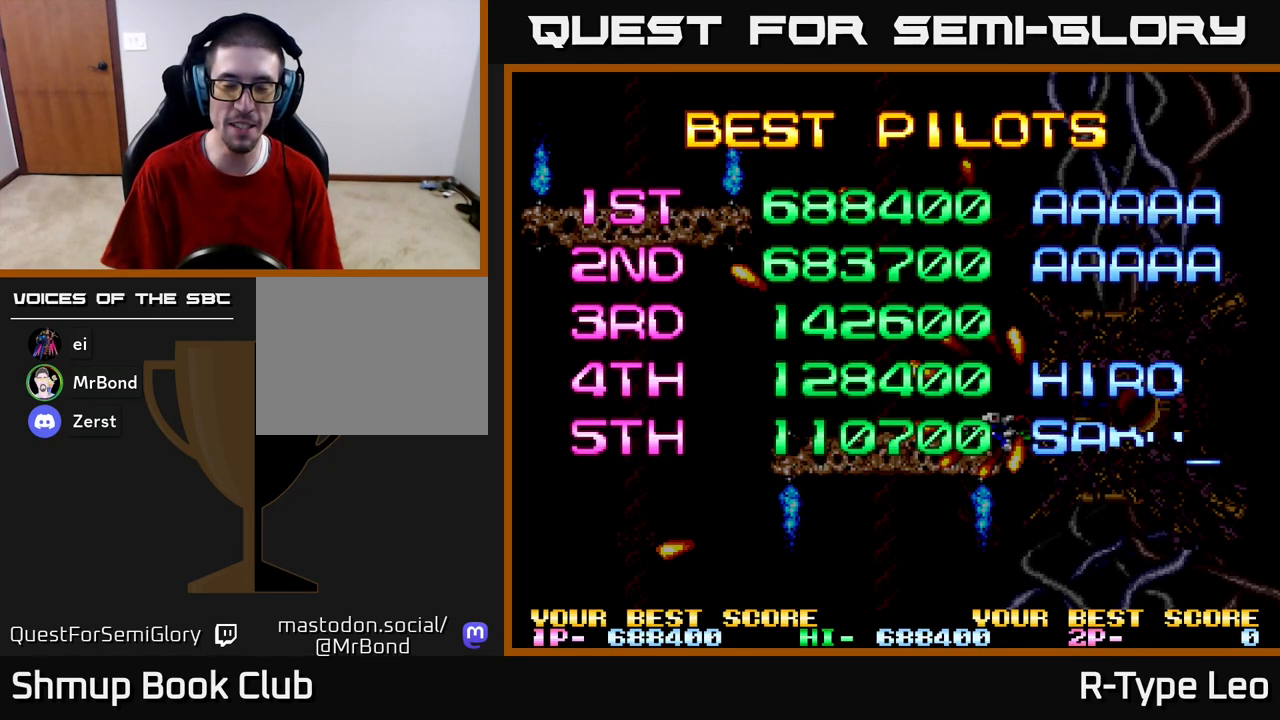
{"buttons": ["R2"], "left_stick": "center", "right_stick": "center", "events": [[183, "R2", "up"], [417, "R2", "down"]]}
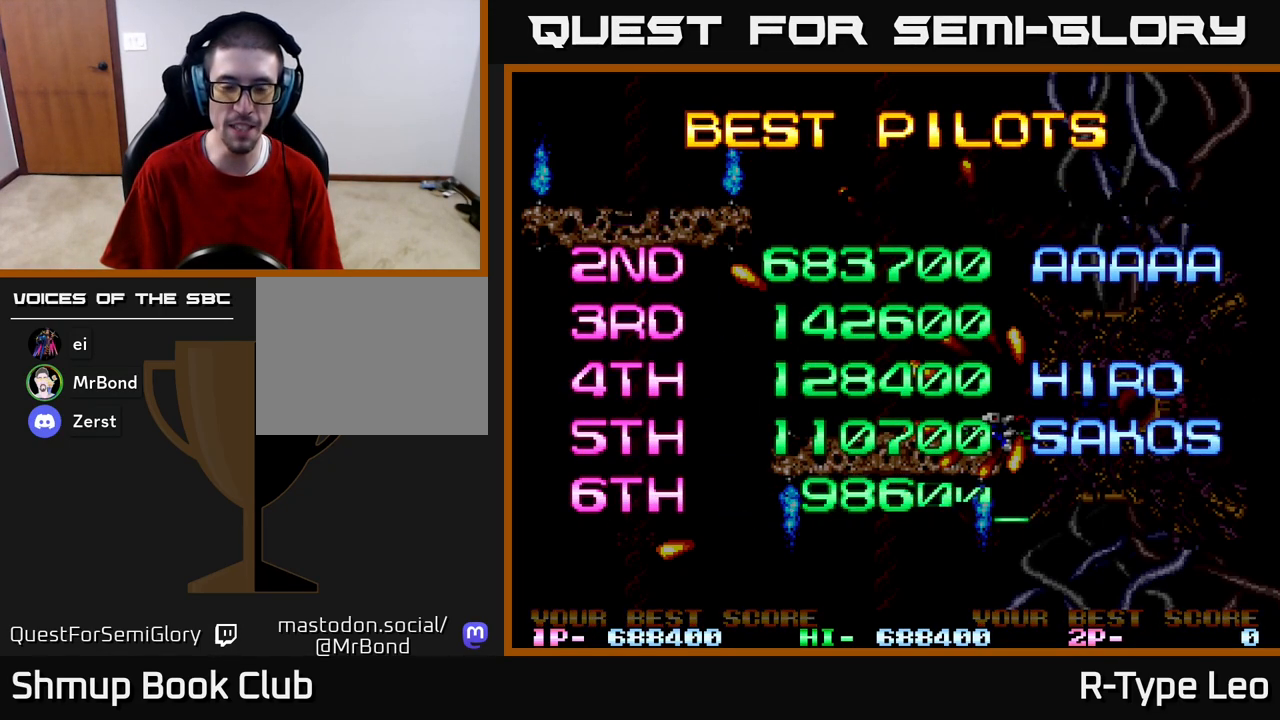
{"buttons": ["START"], "left_stick": "center", "right_stick": "center", "events": [[317, "R2", "up"], [450, "START", "down"]]}
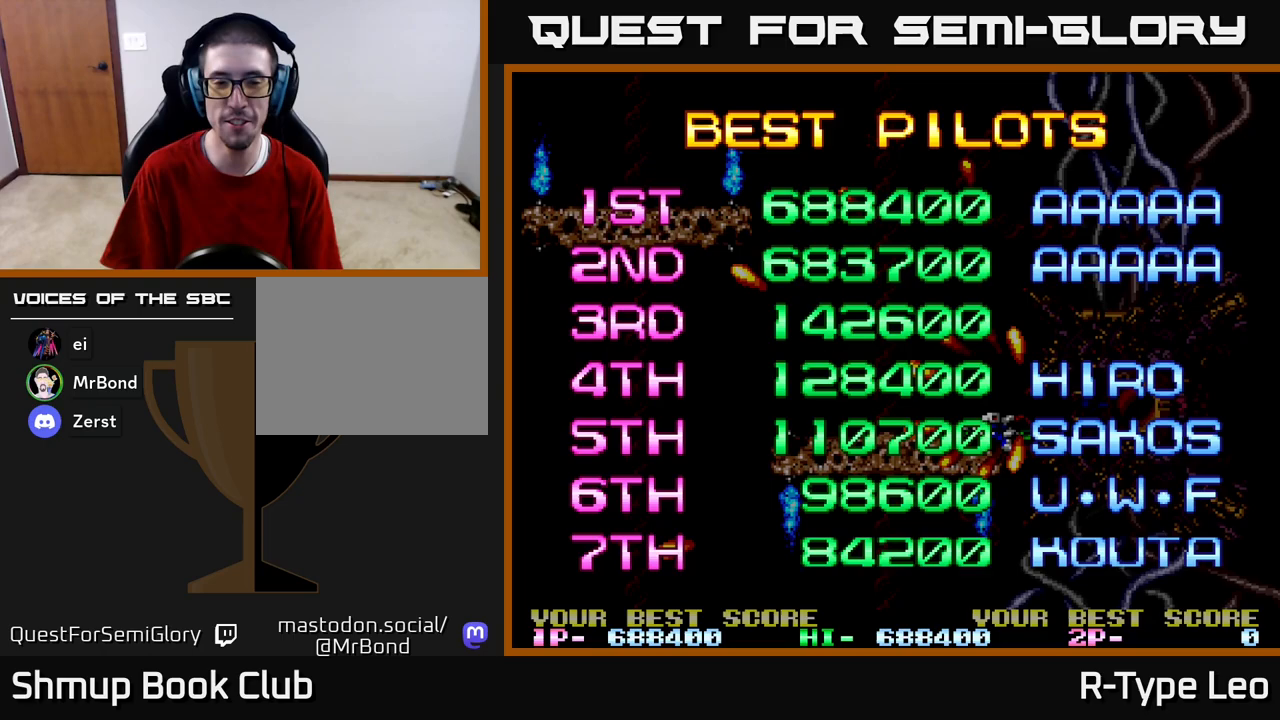
{"buttons": ["R2"], "left_stick": "center", "right_stick": "center", "events": [[150, "START", "up"], [333, "R2", "down"]]}
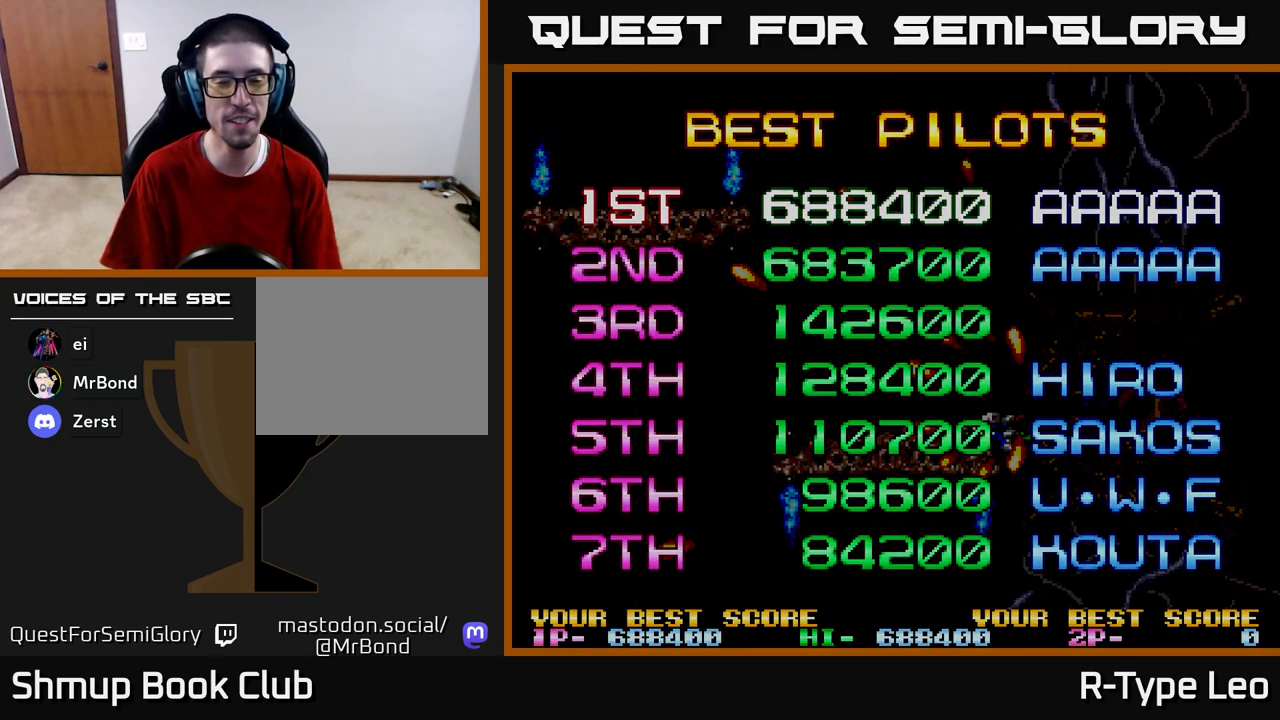
{"buttons": ["R2"], "left_stick": "center", "right_stick": "center", "events": []}
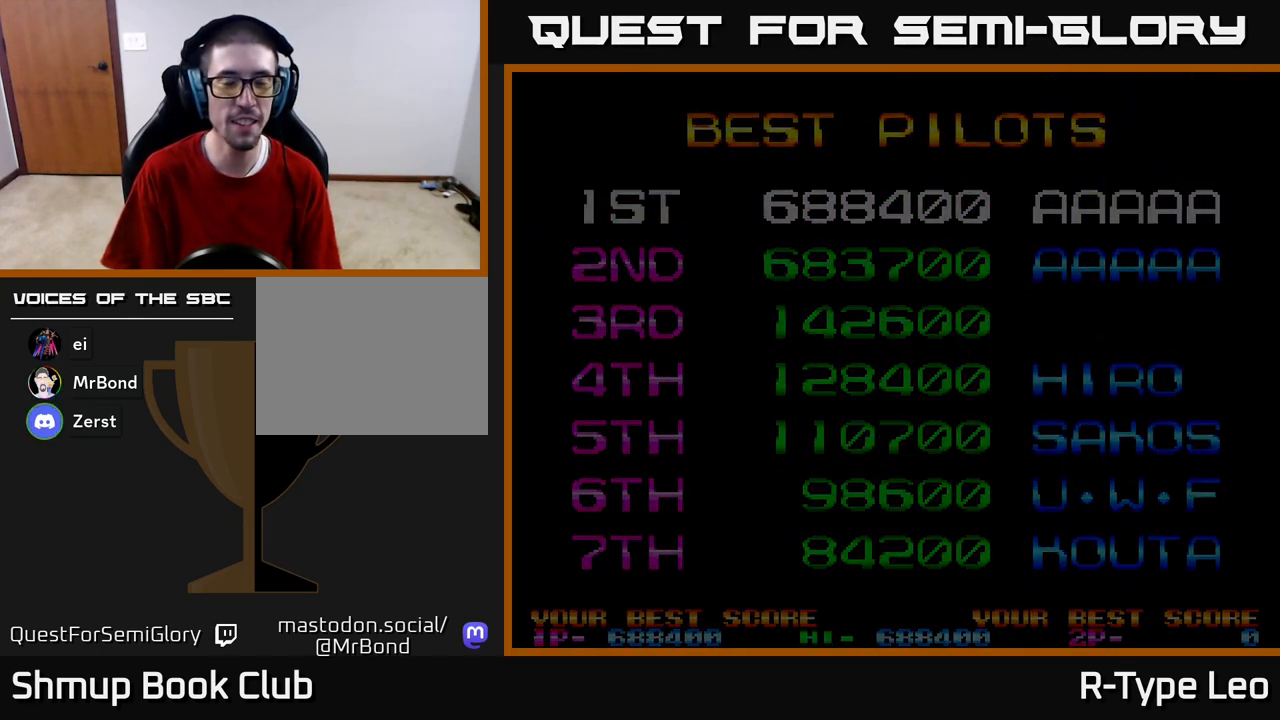
{"buttons": ["R2"], "left_stick": "center", "right_stick": "center", "events": [[183, "R2", "up"], [317, "R2", "down"]]}
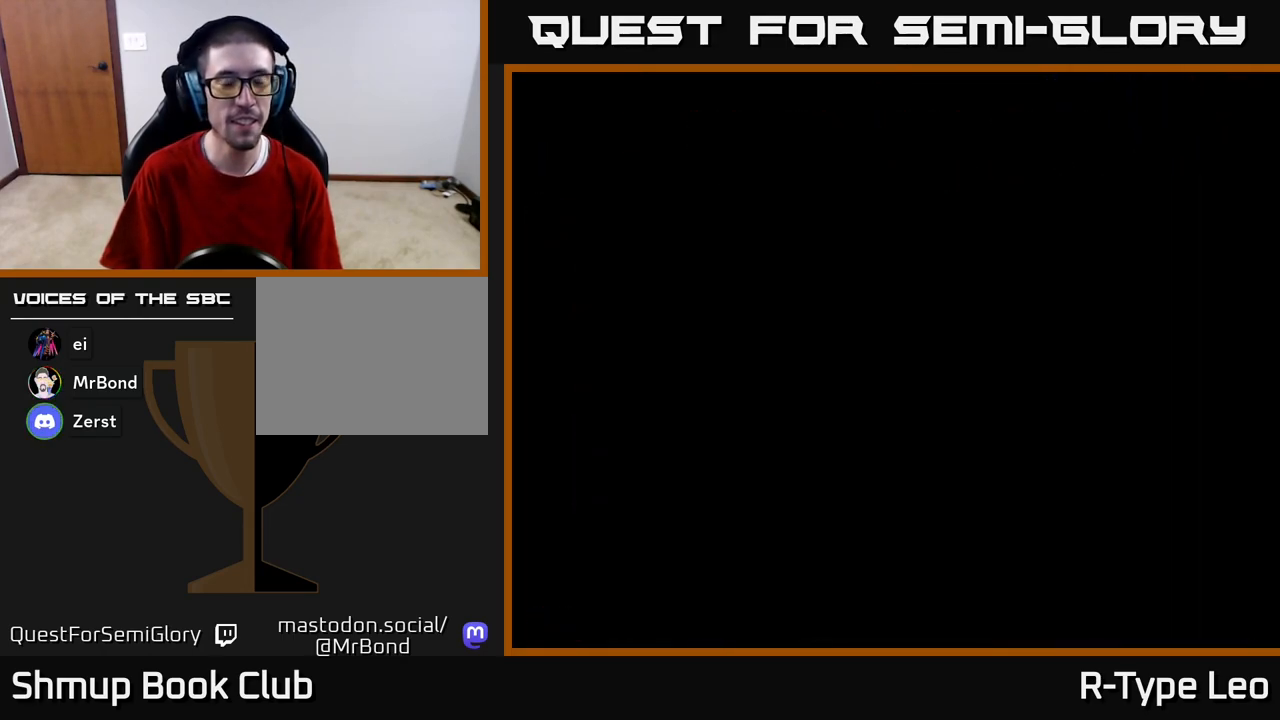
{"buttons": [], "left_stick": "center", "right_stick": "center", "events": [[67, "R2", "up"]]}
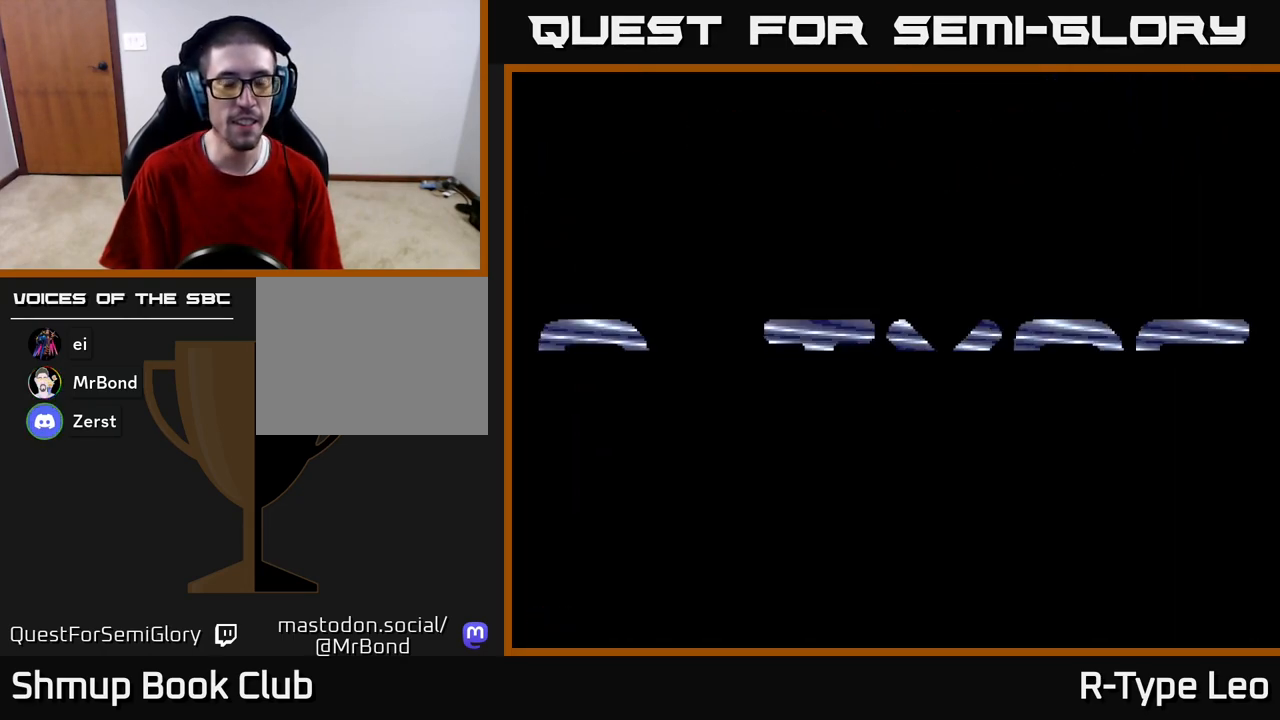
{"buttons": [], "left_stick": "center", "right_stick": "center", "events": [[283, "START", "down"], [383, "START", "up"]]}
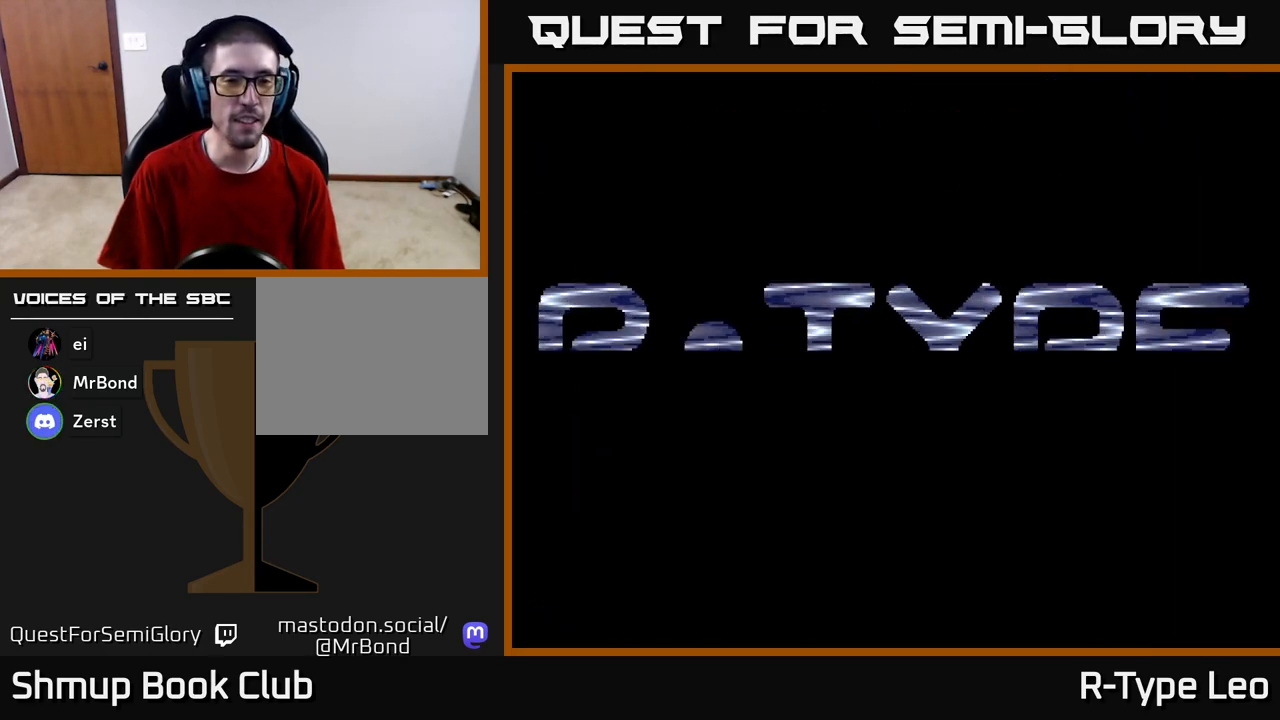
{"buttons": [], "left_stick": "center", "right_stick": "center", "events": [[233, "SELECT", "down"], [350, "SELECT", "up"]]}
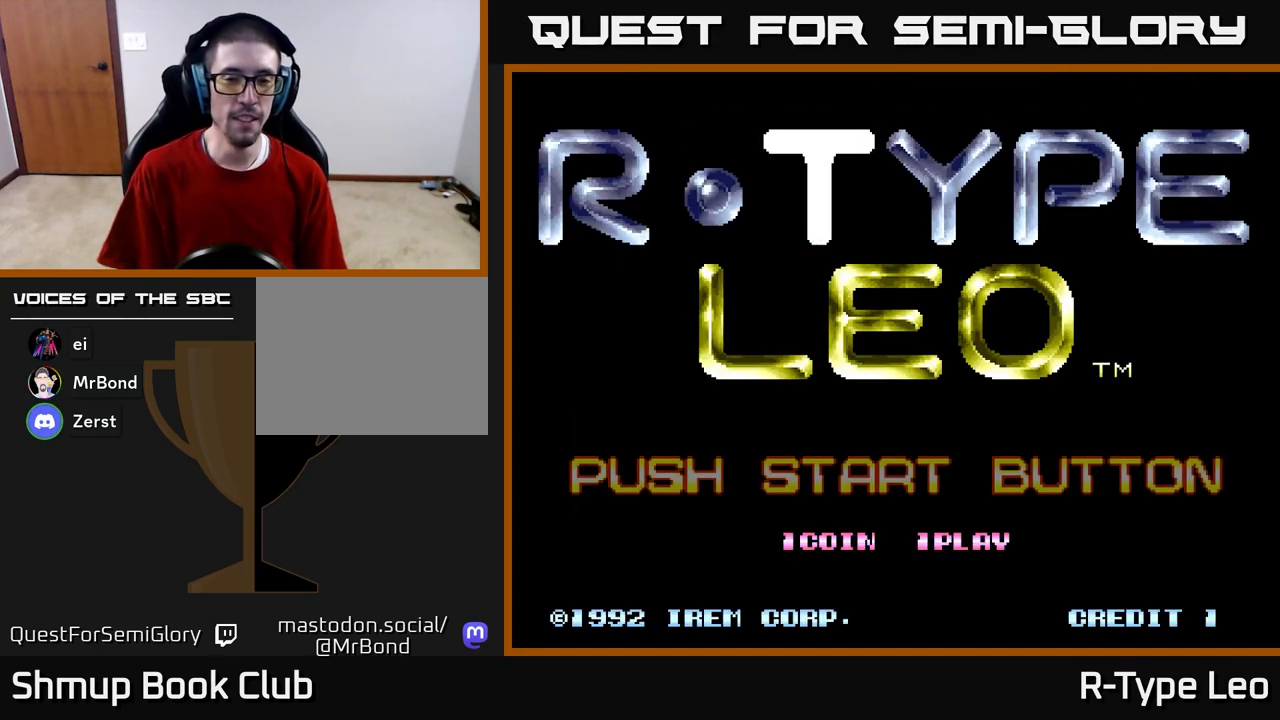
{"buttons": [], "left_stick": "center", "right_stick": "center", "events": [[283, "START", "down"], [500, "START", "up"]]}